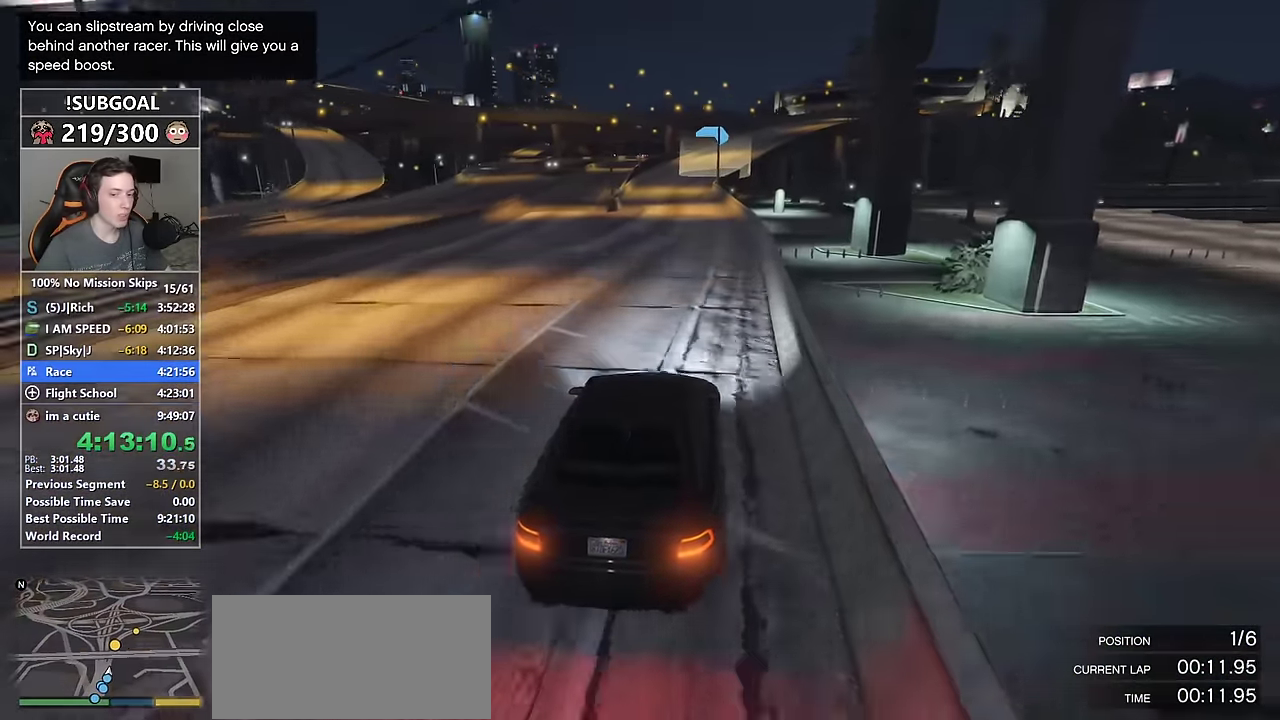
Gameplay with keyboard and mouse; each line is a JSON object with the keys and mouse buttons held at the frame after it. "events" lists presses ("down") and releases ("up") of "1", "2", "3", "4", "5", "6", "7", "8", "a", "c", "caps_lock", "ctrl", "d", "e", "escape", "f", "f1", "f2", "f3", "g", "num4", "num5", "num6", "p", "q", "r", "return", "s", "shift", "space", "tab", "v", "w", "mouse_left", "mouse_middle", "mouse_right", "mouse_mb4", "mouse_mb5", "mouse_wheel_up" and "mouse_wheel_down" between this image and that frame as [ms after this image, input, new state], when the widget could be followed in between. "mouse_left", "mouse_middle", "mouse_right", "mouse_mb4", "mouse_mb5", "mouse_wheel_up", "mouse_wheel_down" = the "left", "middle", "right", "mb4", "mb5", "wheel_up", "wheel_down" buttons of the "mouse" list. No other keys are recorded. Not read: mouse_move.
{"keys": ["w"], "mouse": [], "events": [[267, "a", "down"], [317, "a", "up"]]}
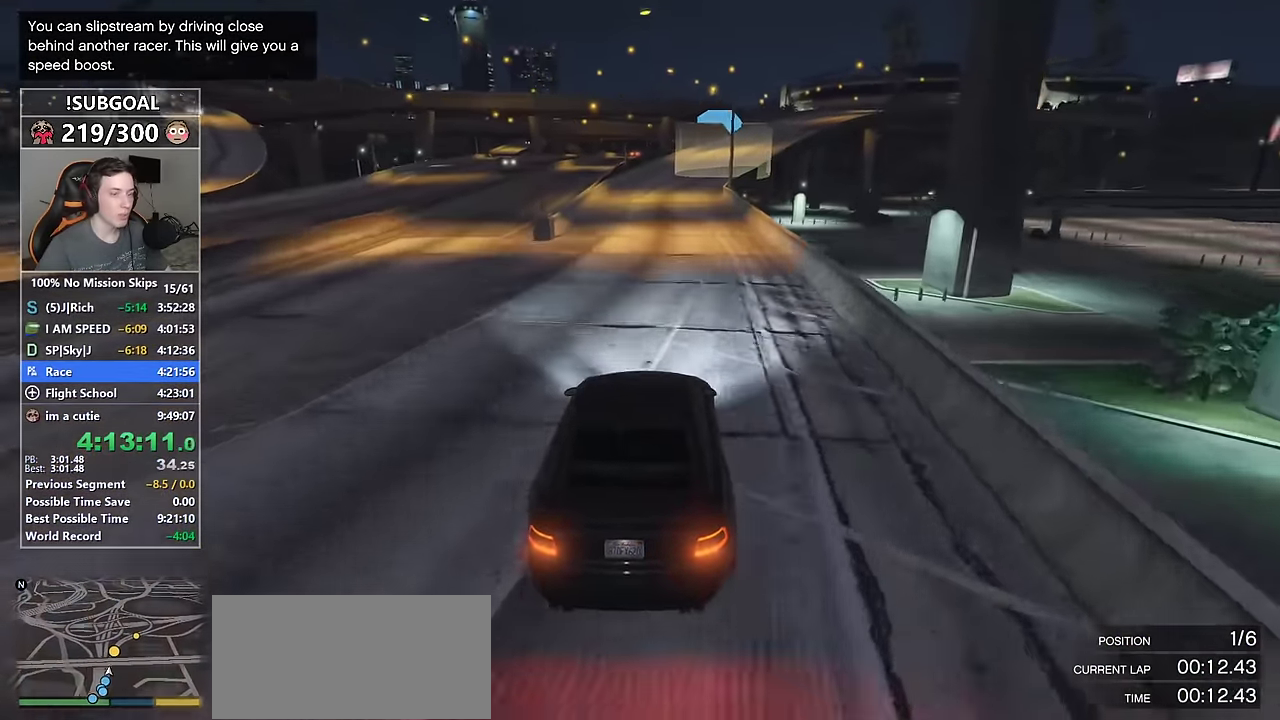
{"keys": ["w"], "mouse": [], "events": [[183, "d", "down"], [283, "d", "up"]]}
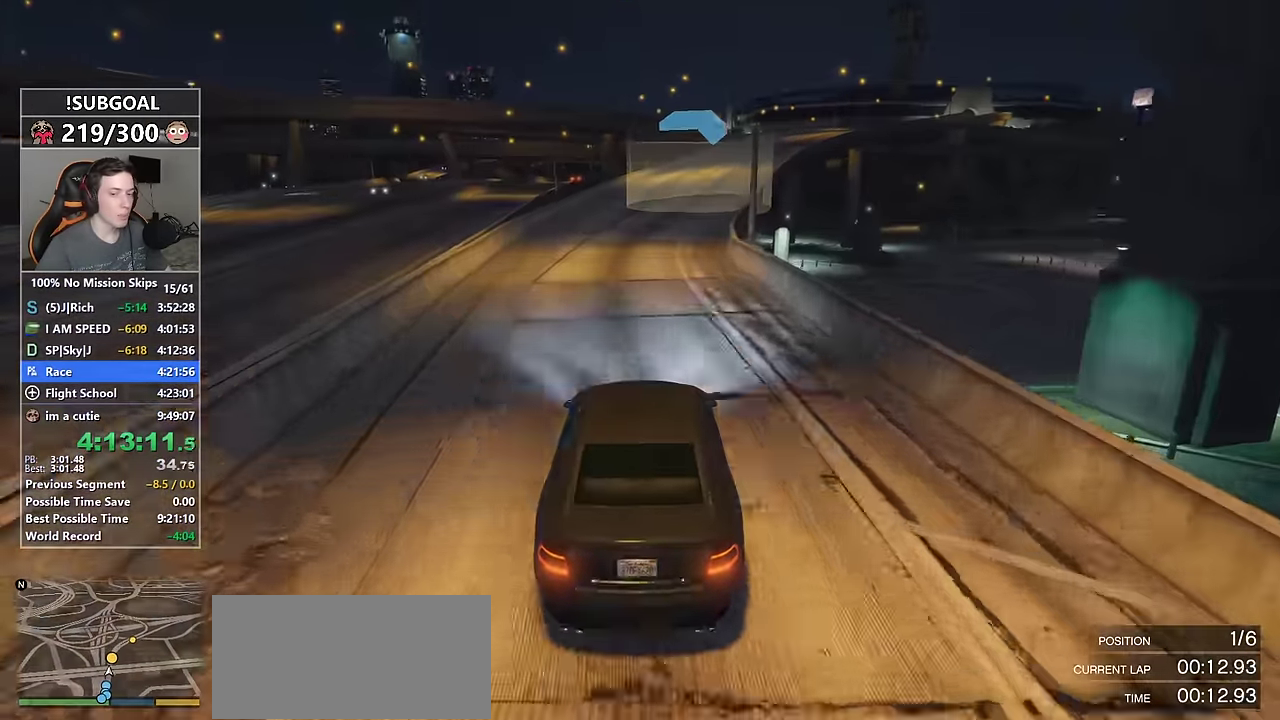
{"keys": ["w"], "mouse": [], "events": [[17, "d", "down"], [117, "d", "up"], [250, "d", "down"], [400, "d", "up"]]}
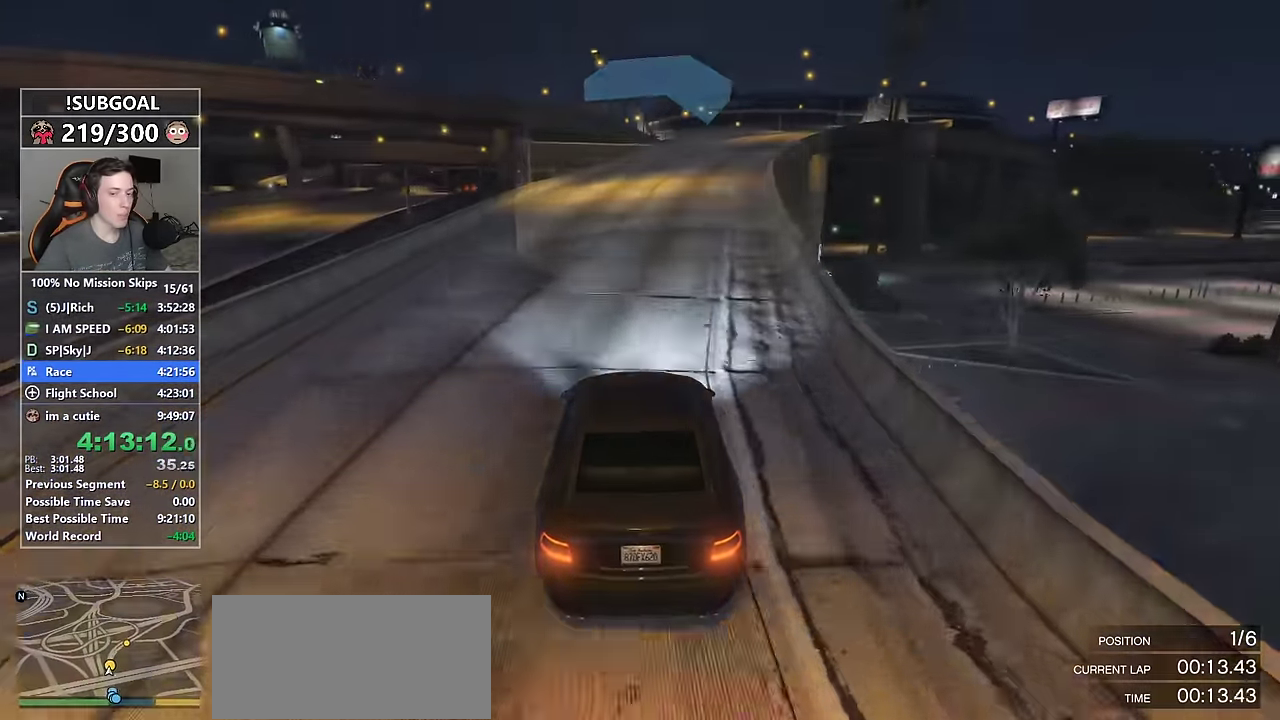
{"keys": ["d", "w"], "mouse": [], "events": [[33, "d", "down"], [184, "d", "up"], [234, "mouse_mb5", "down"], [317, "mouse_mb5", "up"], [367, "mouse_mb5", "down"], [467, "mouse_mb5", "up"], [500, "d", "down"]]}
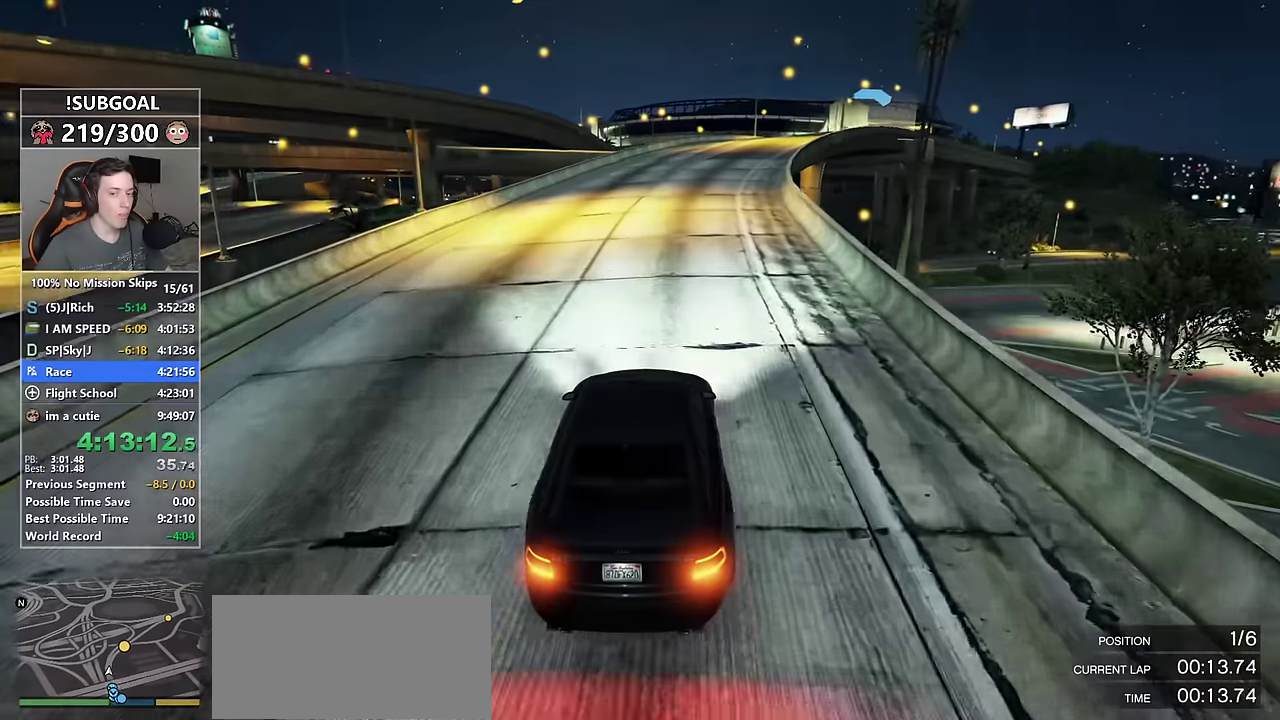
{"keys": ["w"], "mouse": [], "events": [[50, "d", "up"]]}
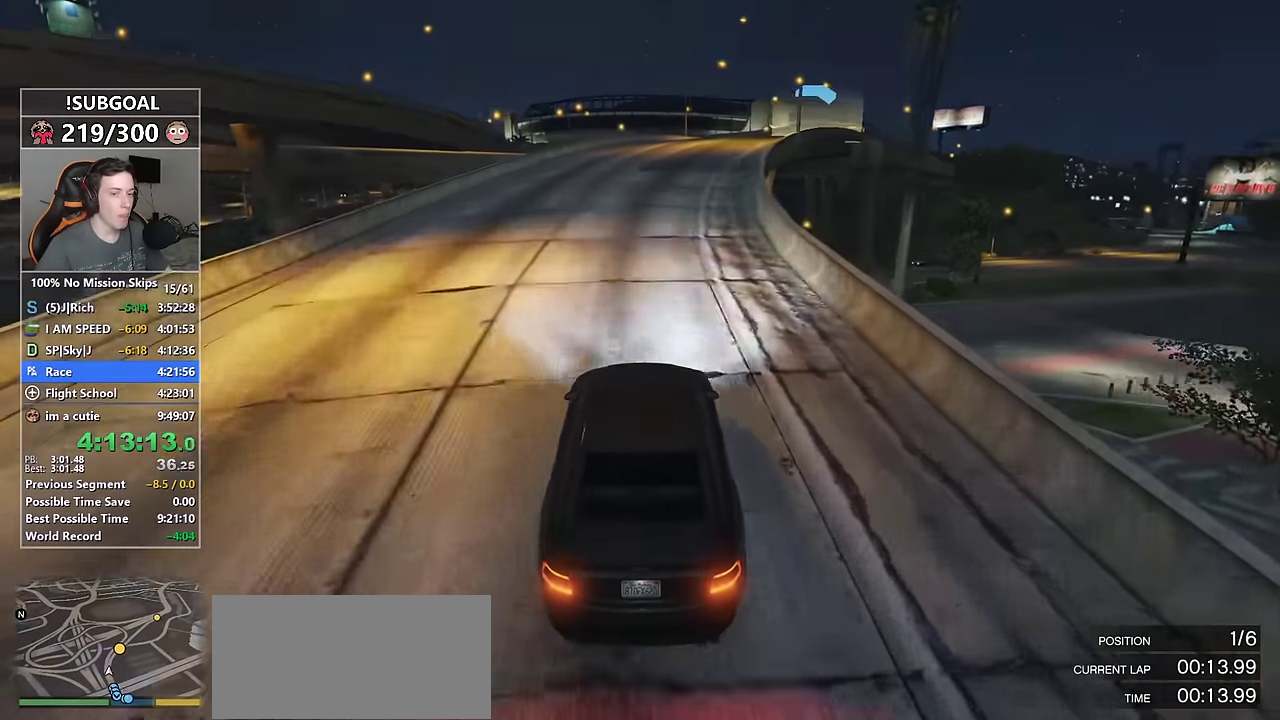
{"keys": ["w"], "mouse": [], "events": [[167, "d", "down"], [250, "d", "up"], [400, "d", "down"], [500, "d", "up"]]}
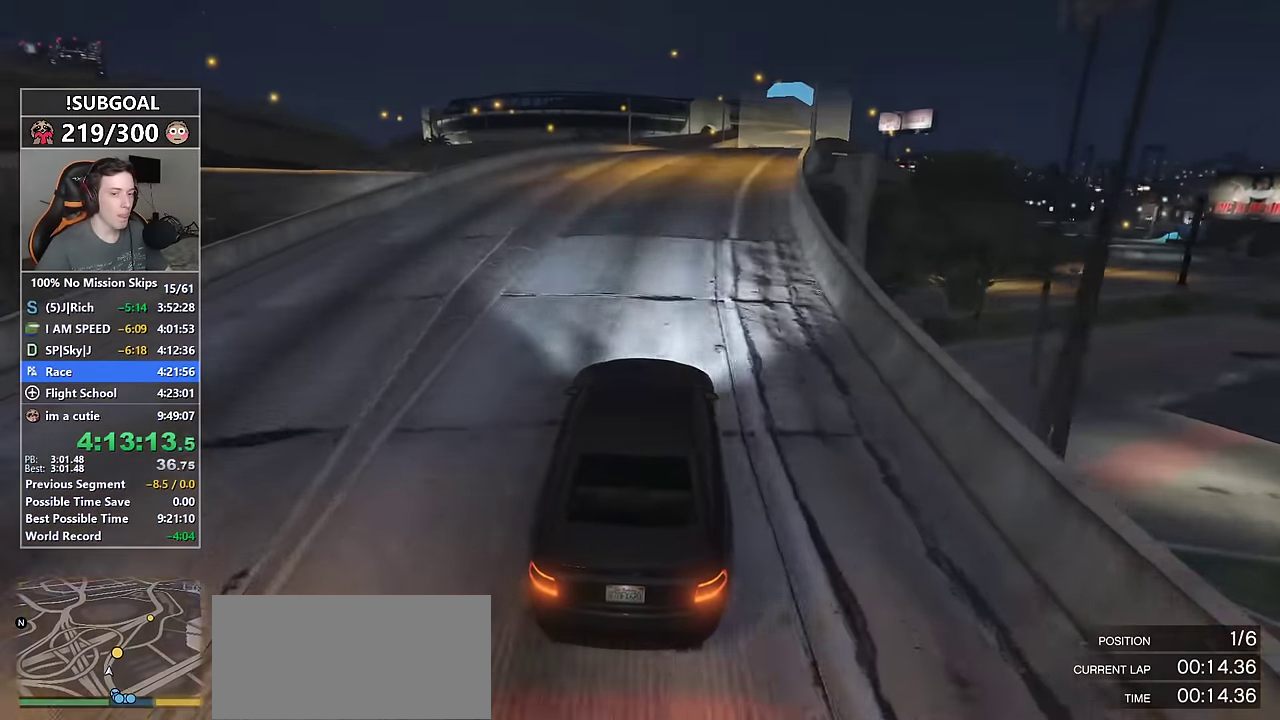
{"keys": ["w"], "mouse": [], "events": [[84, "d", "down"], [134, "d", "up"], [317, "d", "down"], [417, "d", "up"]]}
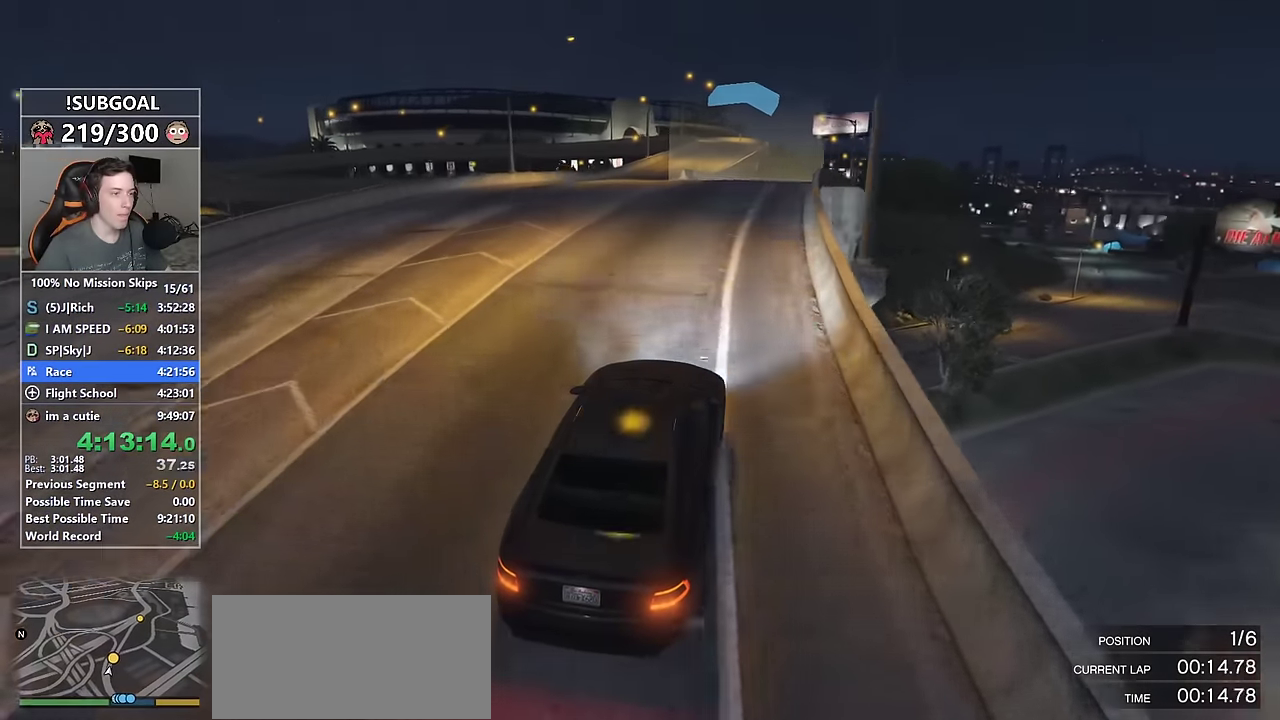
{"keys": ["s", "w"], "mouse": ["mb5"], "events": [[334, "s", "down"], [434, "mouse_mb5", "down"]]}
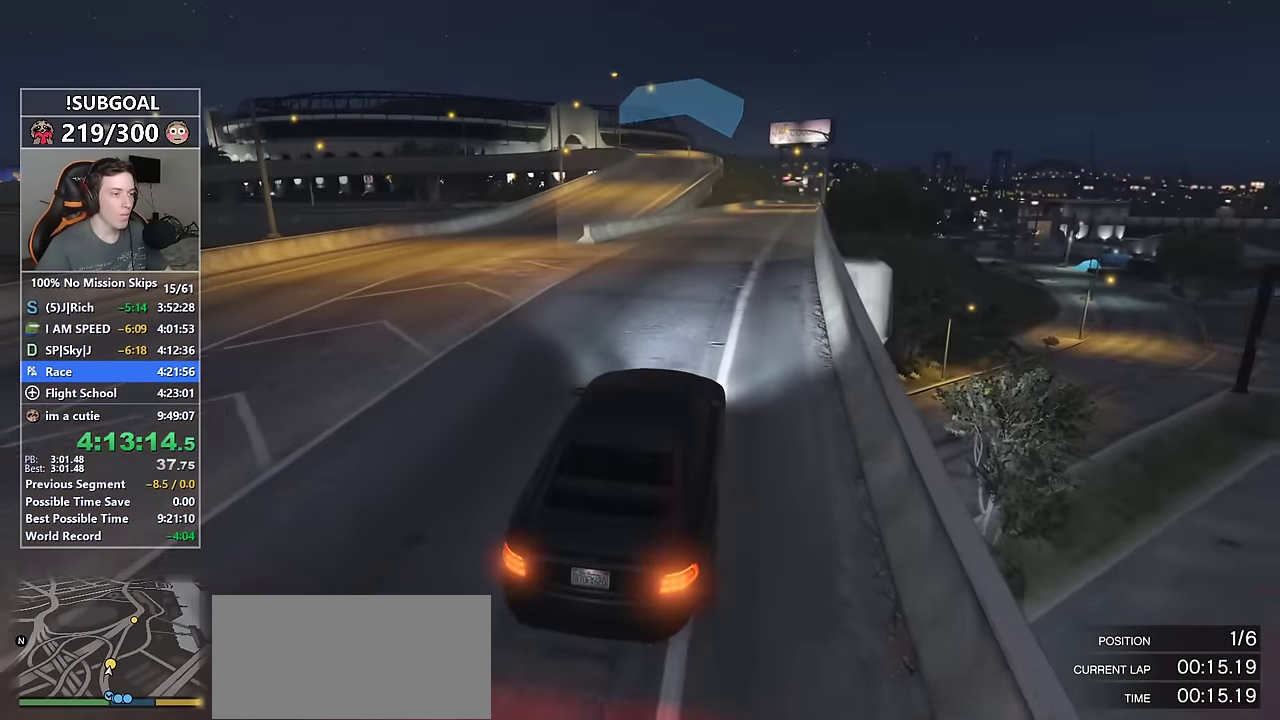
{"keys": ["w"], "mouse": [], "events": [[67, "mouse_mb5", "up"], [217, "mouse_mb5", "down"], [300, "s", "up"], [350, "d", "down"], [350, "mouse_mb5", "up"], [450, "d", "up"]]}
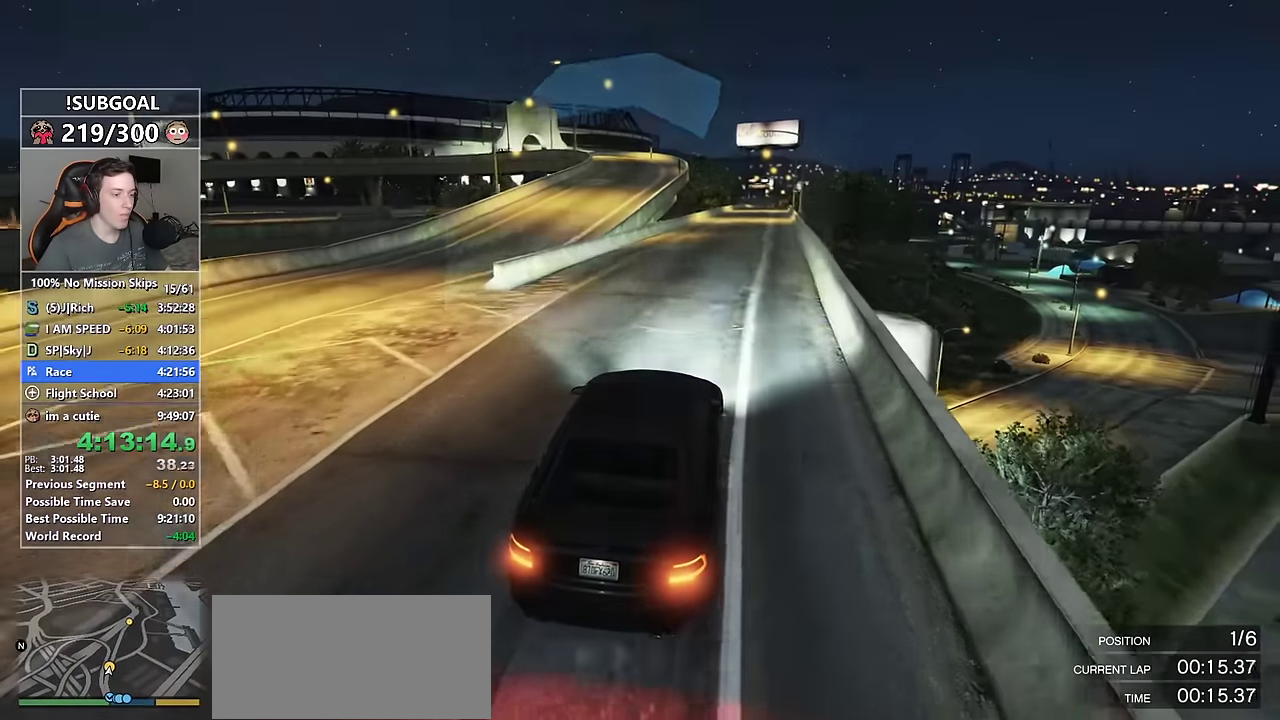
{"keys": ["w"], "mouse": [], "events": []}
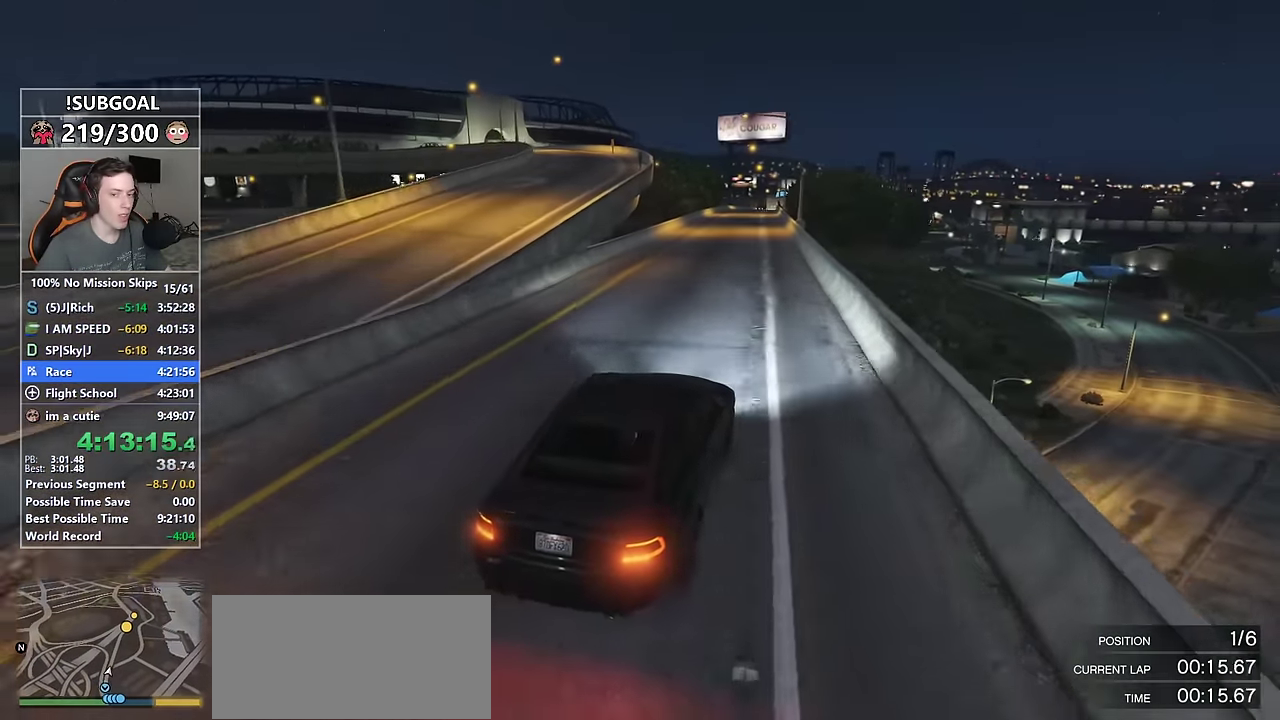
{"keys": ["w"], "mouse": [], "events": []}
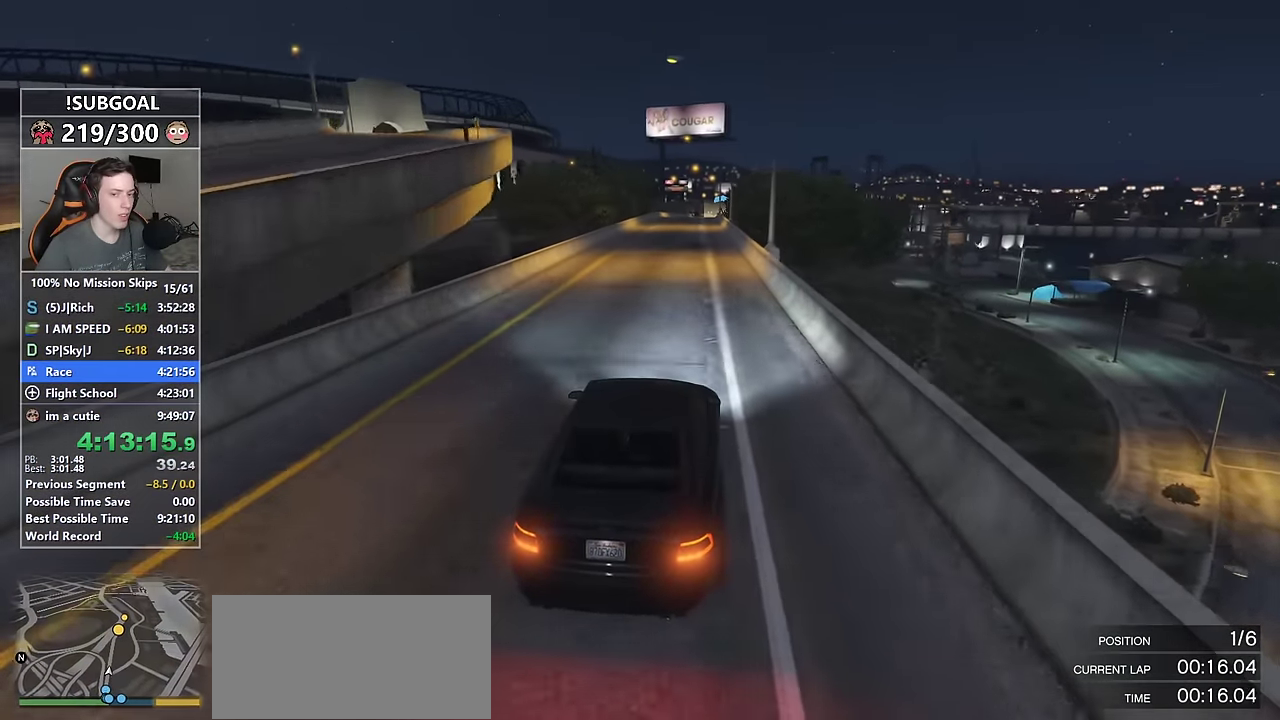
{"keys": ["w"], "mouse": [], "events": [[167, "a", "down"], [250, "a", "up"], [350, "d", "down"], [450, "d", "up"]]}
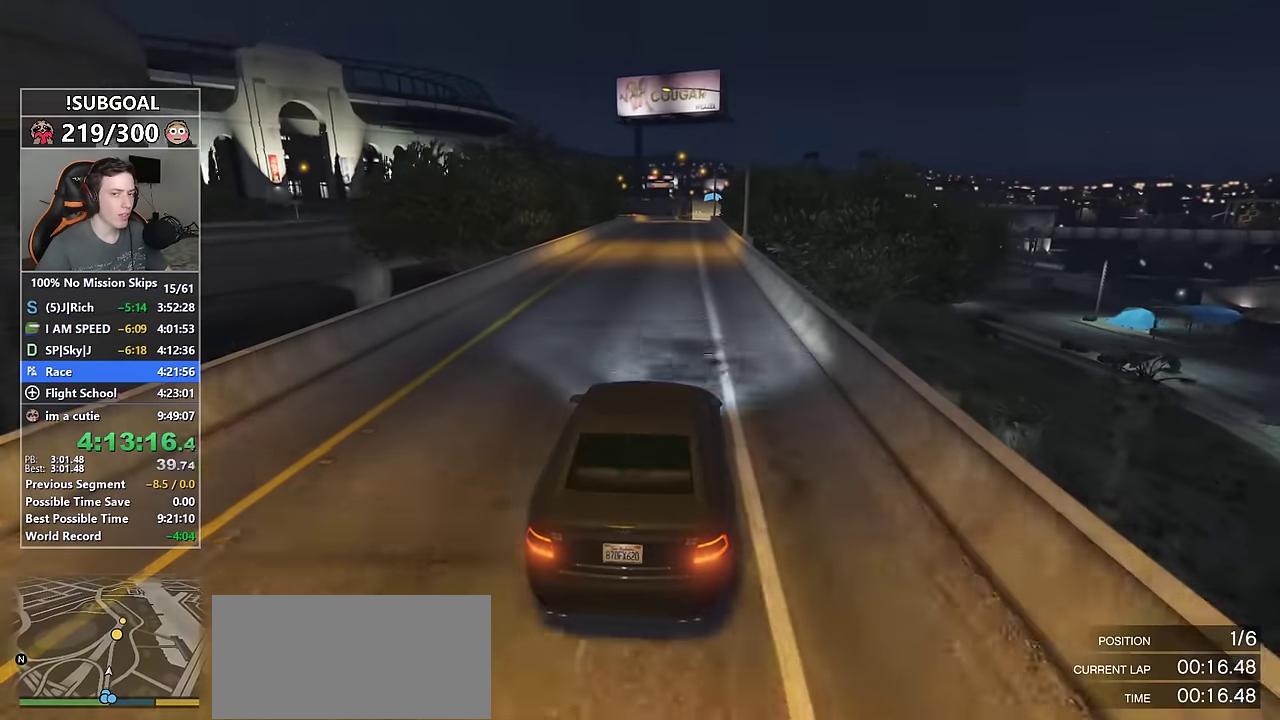
{"keys": ["w"], "mouse": [], "events": [[417, "a", "down"], [500, "a", "up"]]}
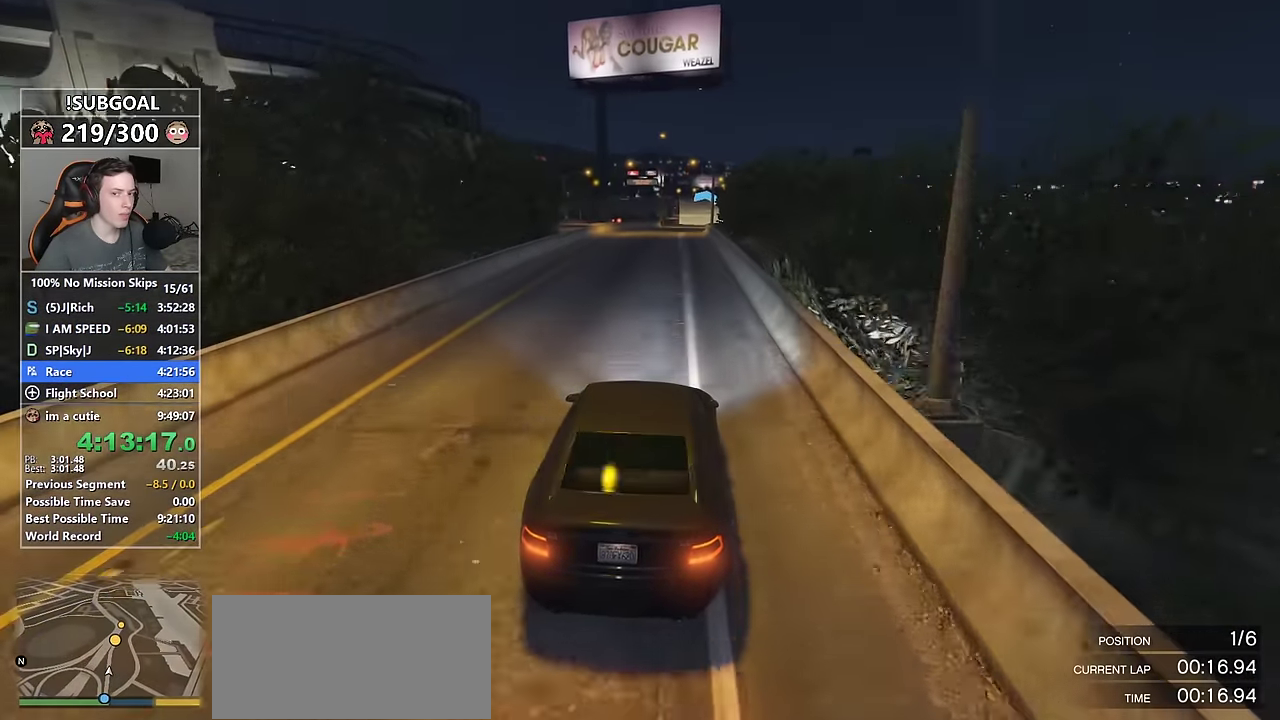
{"keys": ["w"], "mouse": [], "events": [[334, "d", "down"], [434, "d", "up"]]}
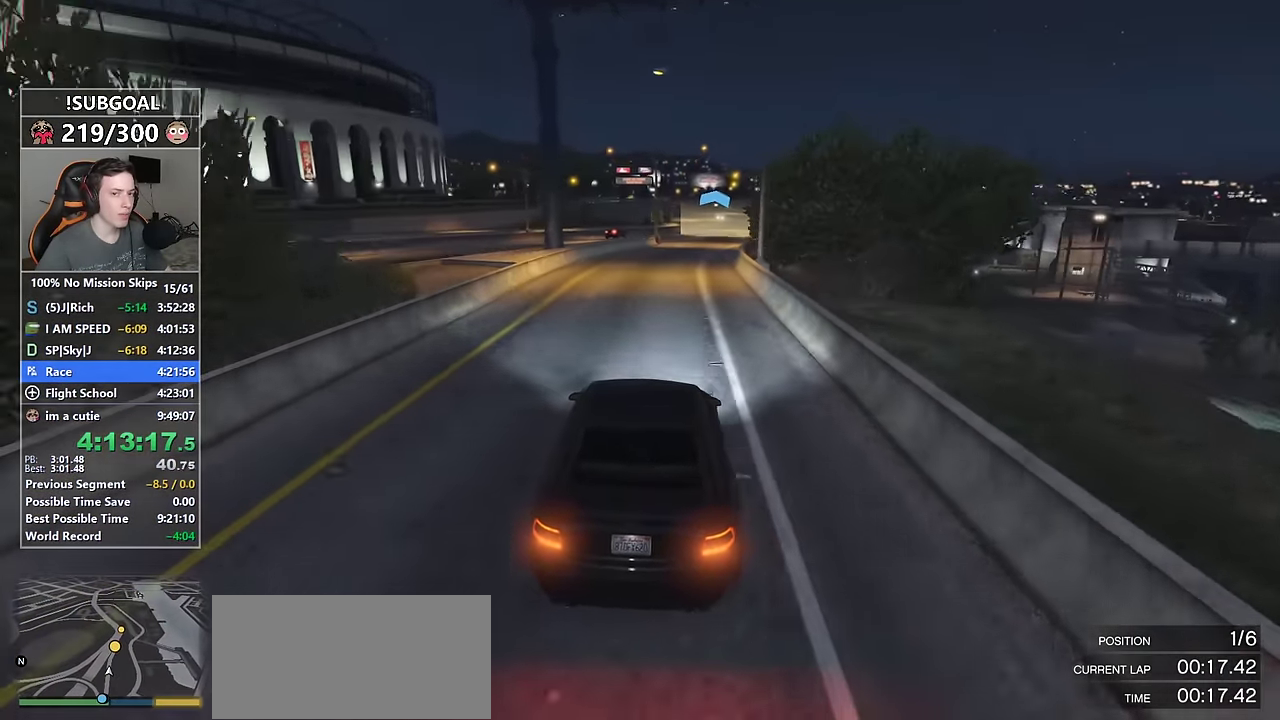
{"keys": ["d", "s", "w"], "mouse": ["mb5"], "events": [[17, "d", "down"], [117, "d", "up"], [300, "d", "down"], [484, "mouse_mb5", "down"], [484, "s", "down"]]}
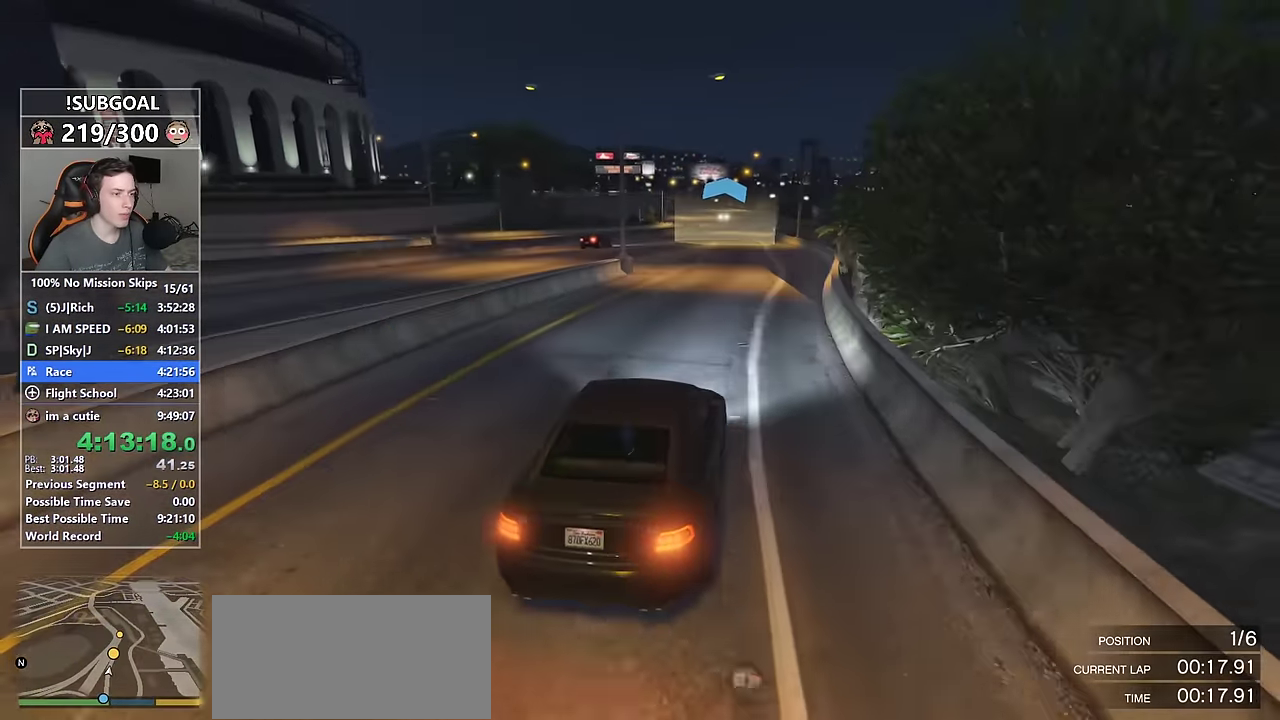
{"keys": ["w"], "mouse": [], "events": [[134, "mouse_mb5", "up"], [184, "d", "up"], [184, "mouse_mb5", "down"], [184, "s", "up"], [317, "mouse_mb5", "up"]]}
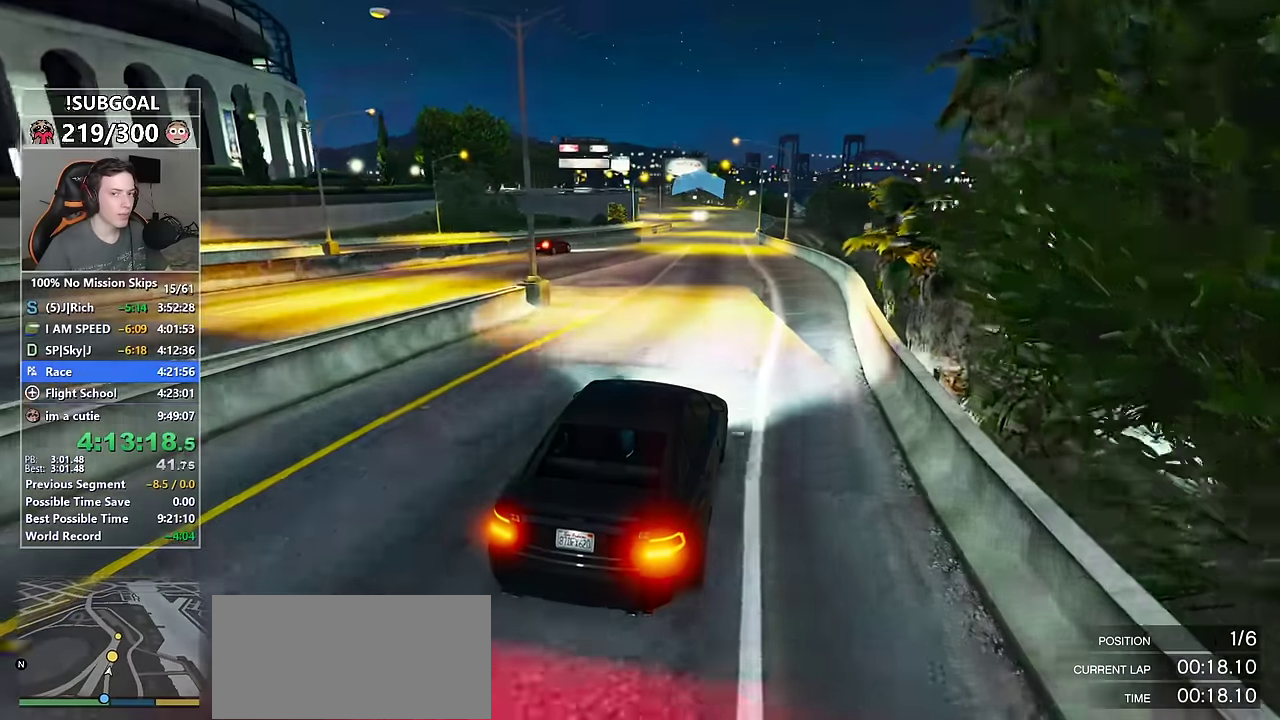
{"keys": ["w"], "mouse": [], "events": []}
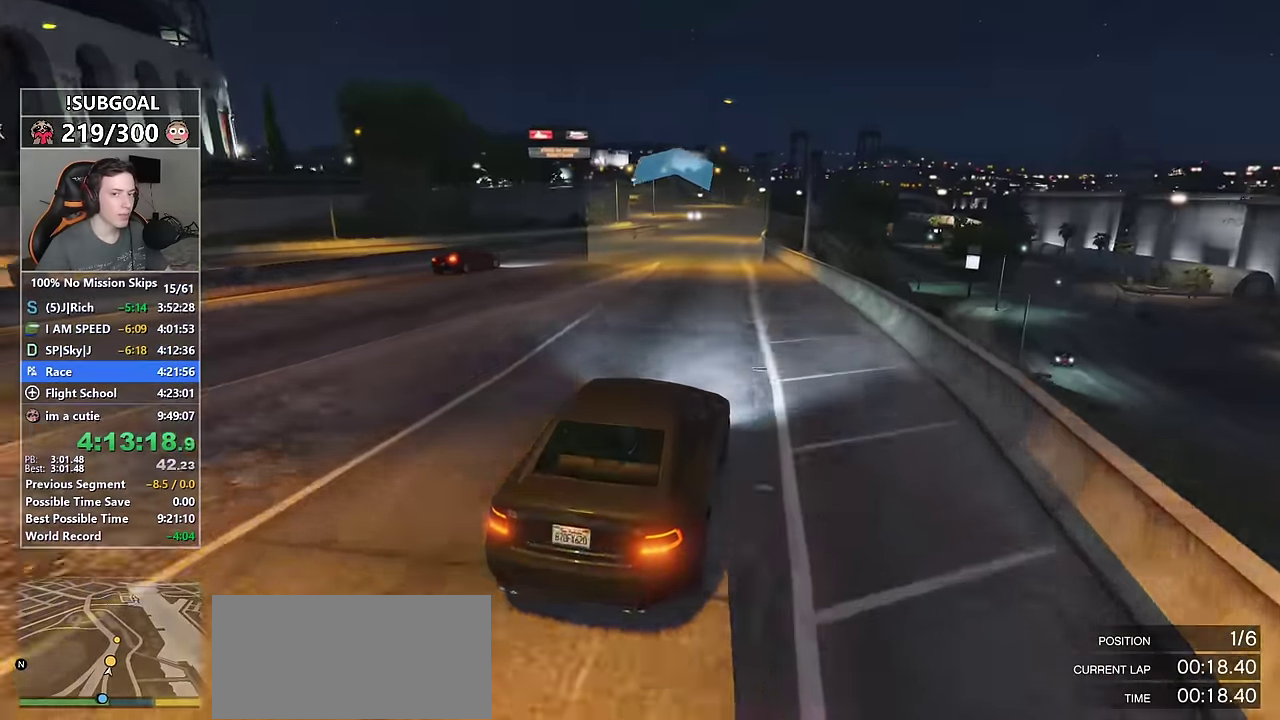
{"keys": ["w"], "mouse": [], "events": [[117, "a", "down"], [217, "a", "up"]]}
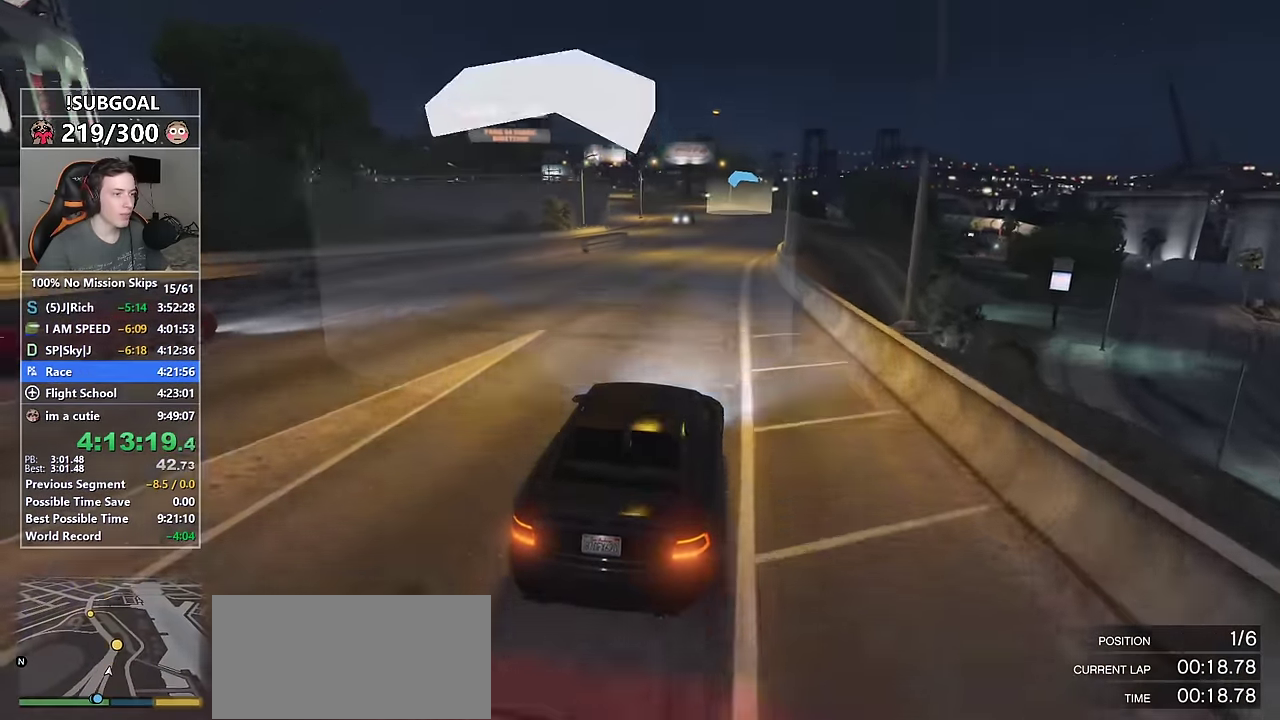
{"keys": ["w"], "mouse": [], "events": []}
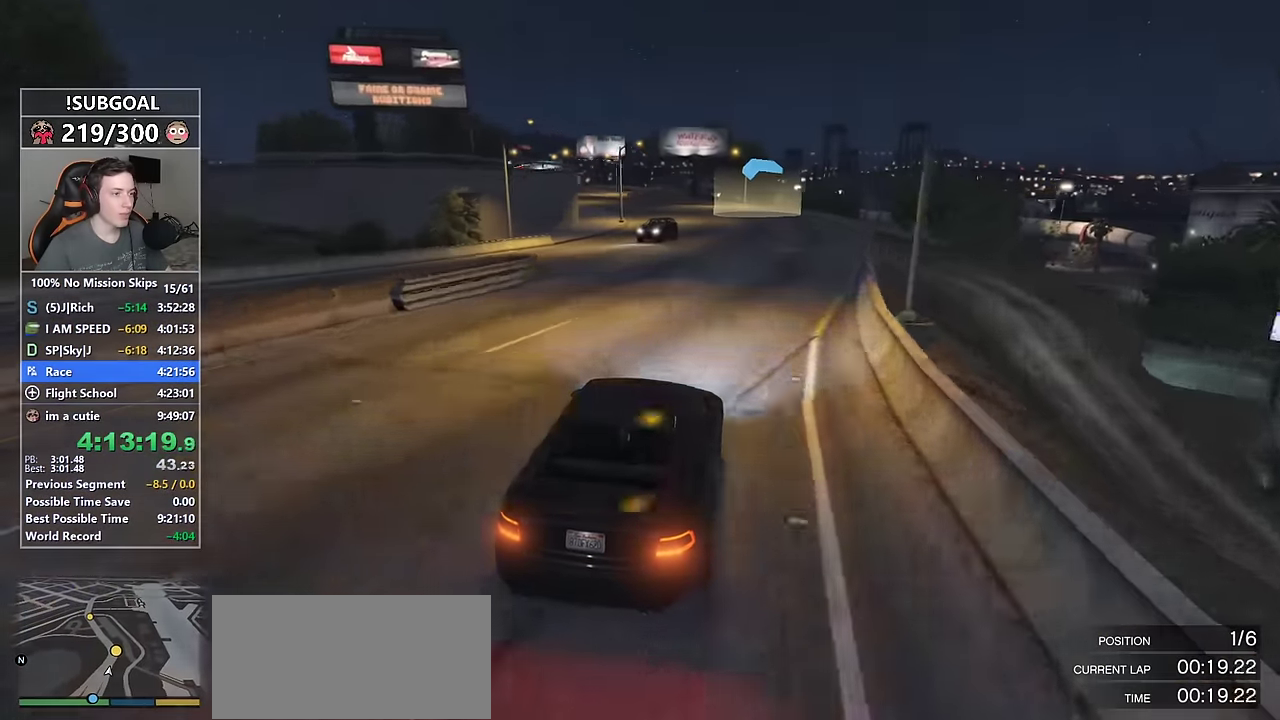
{"keys": ["w"], "mouse": [], "events": []}
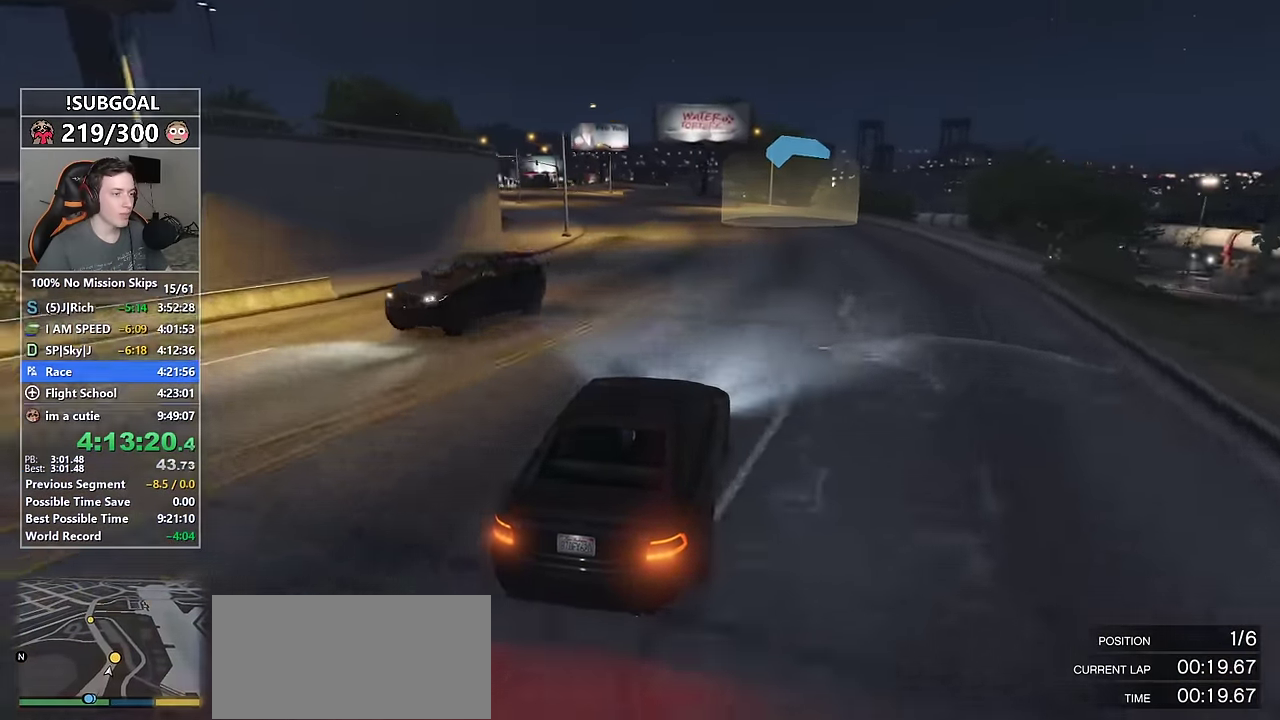
{"keys": ["w"], "mouse": [], "events": [[17, "a", "down"], [117, "a", "up"], [250, "a", "down"], [450, "a", "up"]]}
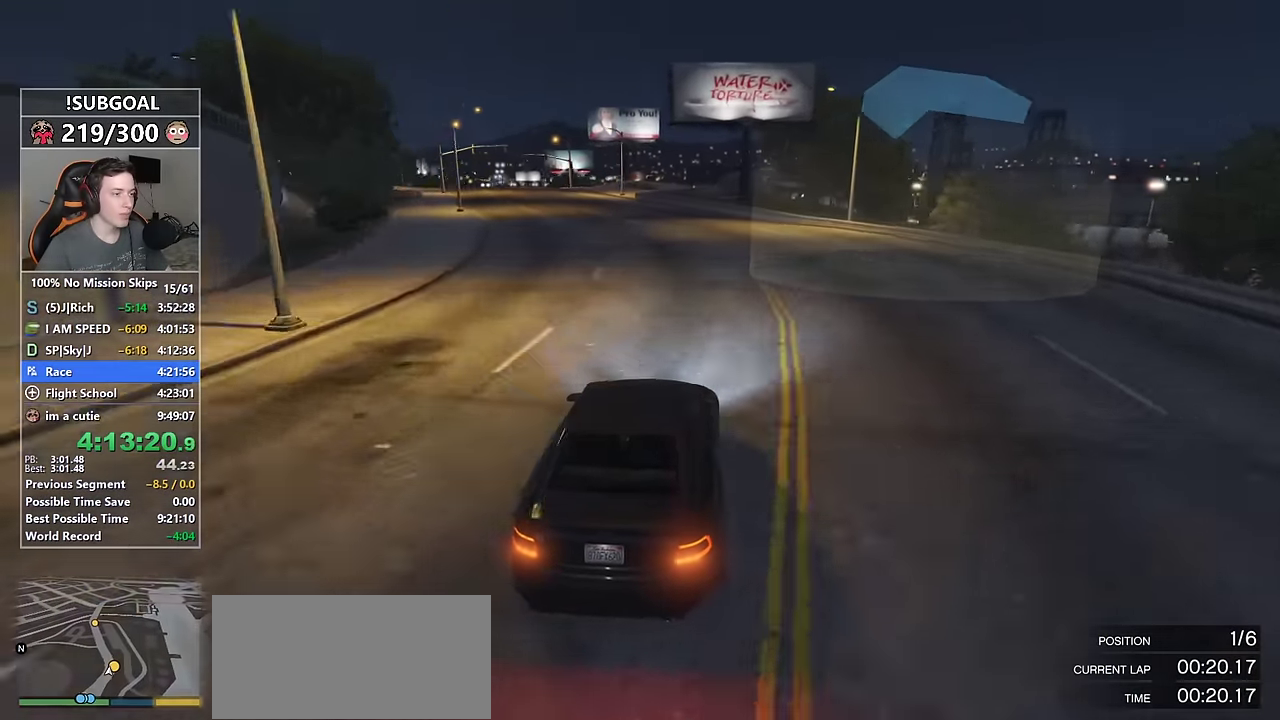
{"keys": ["w"], "mouse": [], "events": [[83, "a", "down"], [167, "a", "up"], [367, "a", "down"], [450, "a", "up"]]}
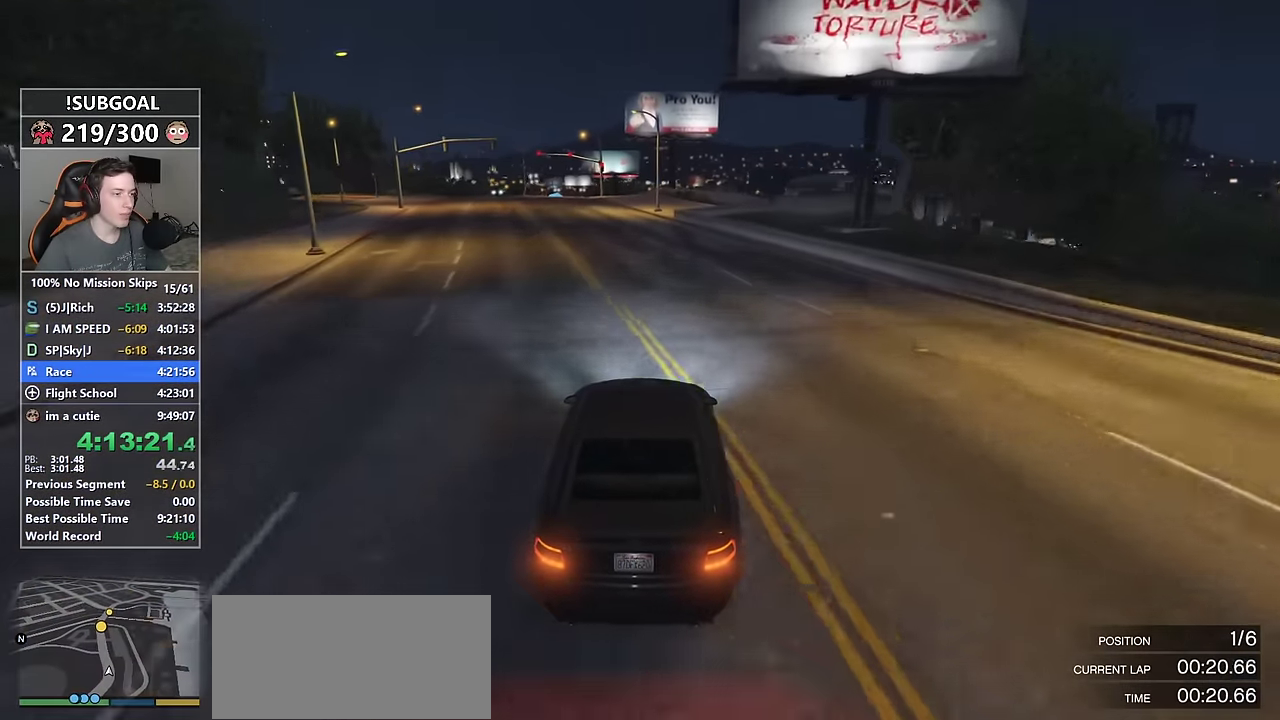
{"keys": ["w"], "mouse": [], "events": [[100, "a", "down"], [200, "a", "up"]]}
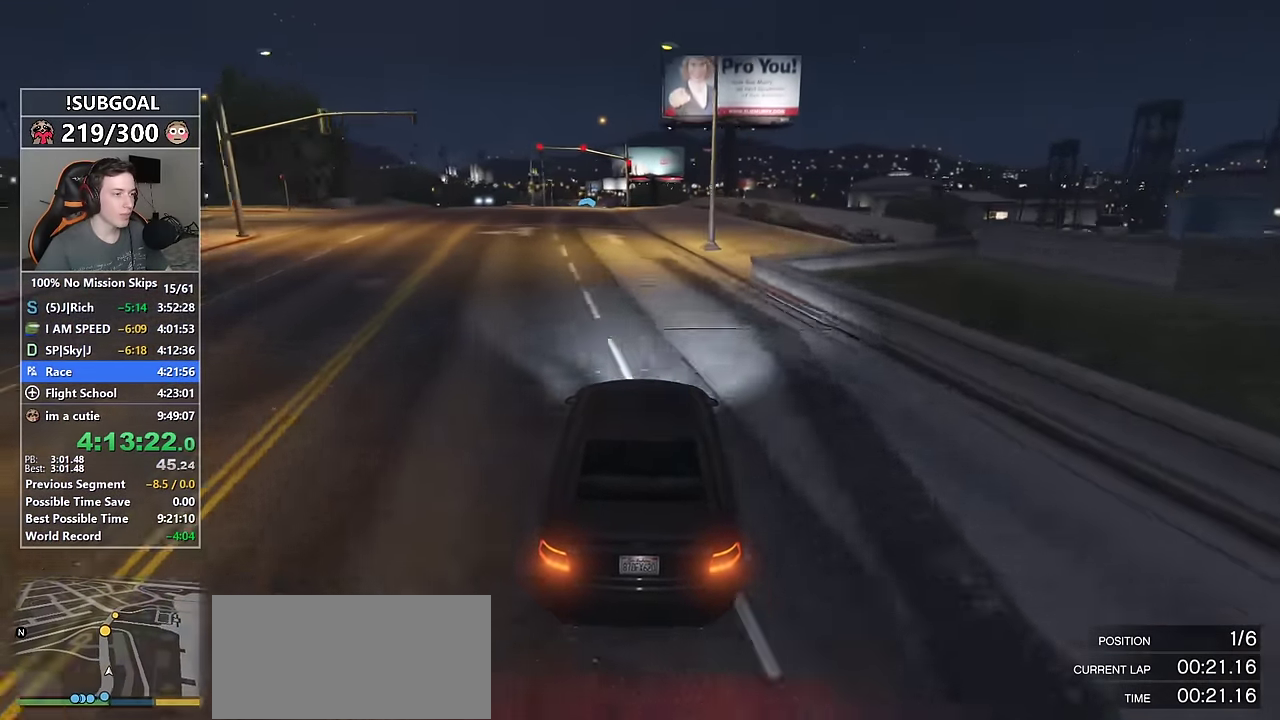
{"keys": ["a", "w"], "mouse": [], "events": [[17, "a", "down"], [117, "a", "up"], [250, "a", "down"], [350, "a", "up"], [500, "a", "down"]]}
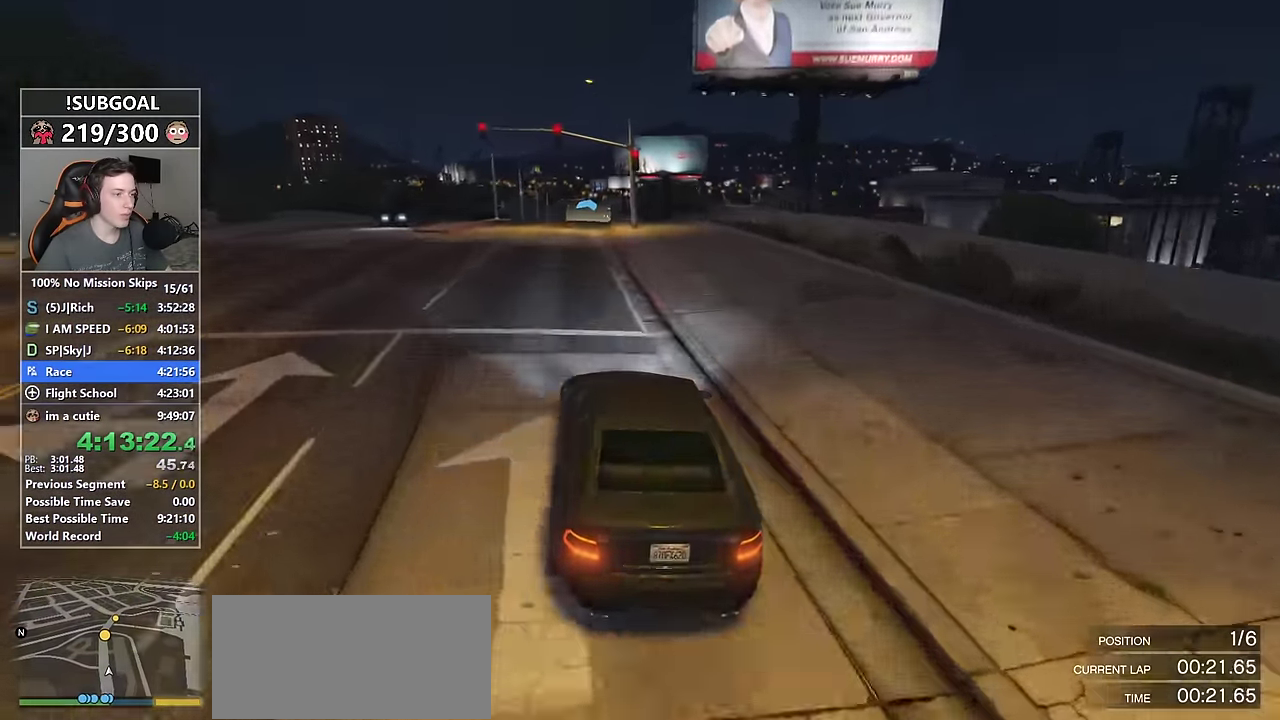
{"keys": ["a", "s", "w"], "mouse": ["mb5"], "events": [[367, "s", "down"], [450, "mouse_mb5", "down"]]}
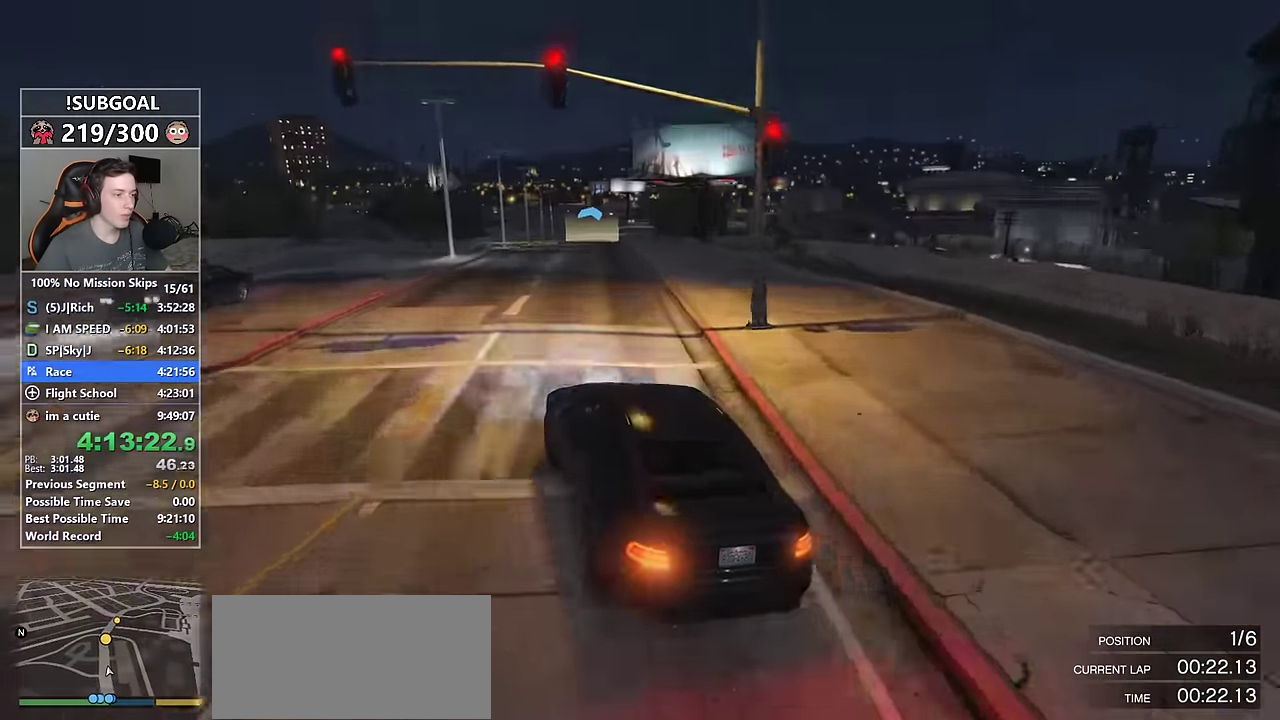
{"keys": ["w"], "mouse": [], "events": [[50, "a", "up"], [50, "mouse_mb5", "up"], [50, "s", "up"], [100, "mouse_mb5", "down"], [150, "d", "down"], [166, "mouse_mb5", "up"], [383, "d", "up"]]}
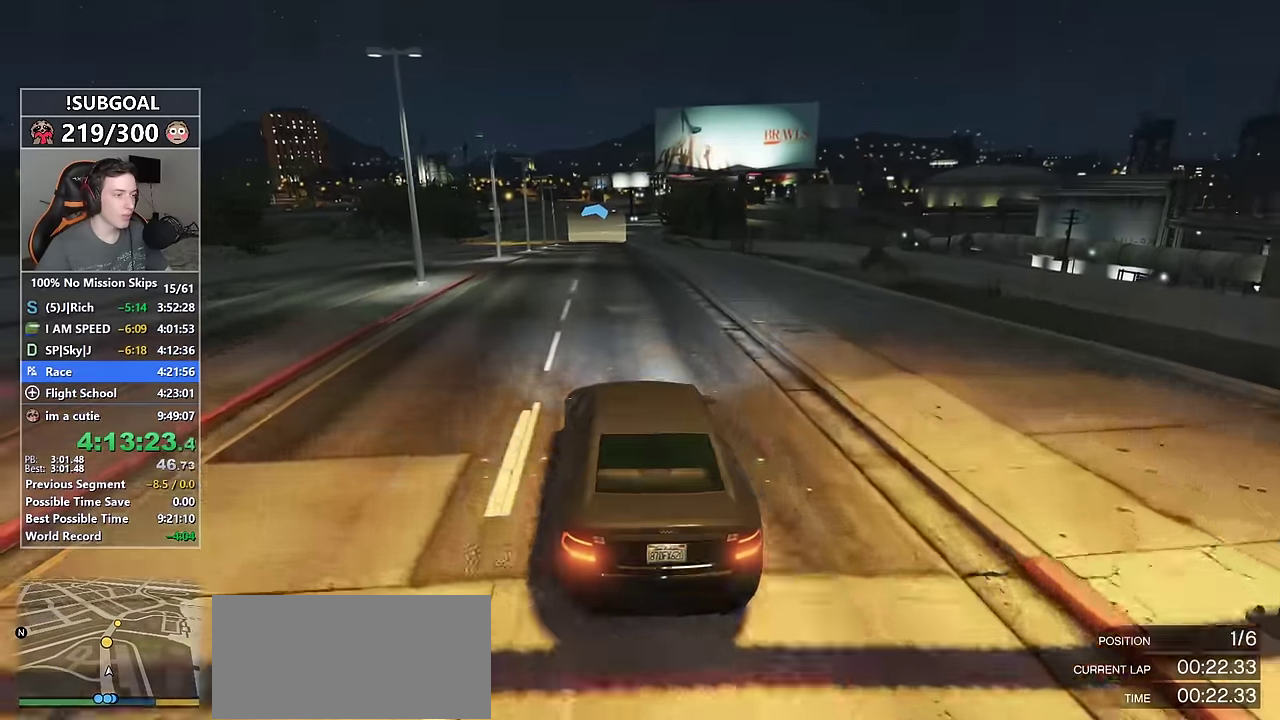
{"keys": ["a", "s", "w"], "mouse": [], "events": [[300, "a", "down"], [450, "s", "down"]]}
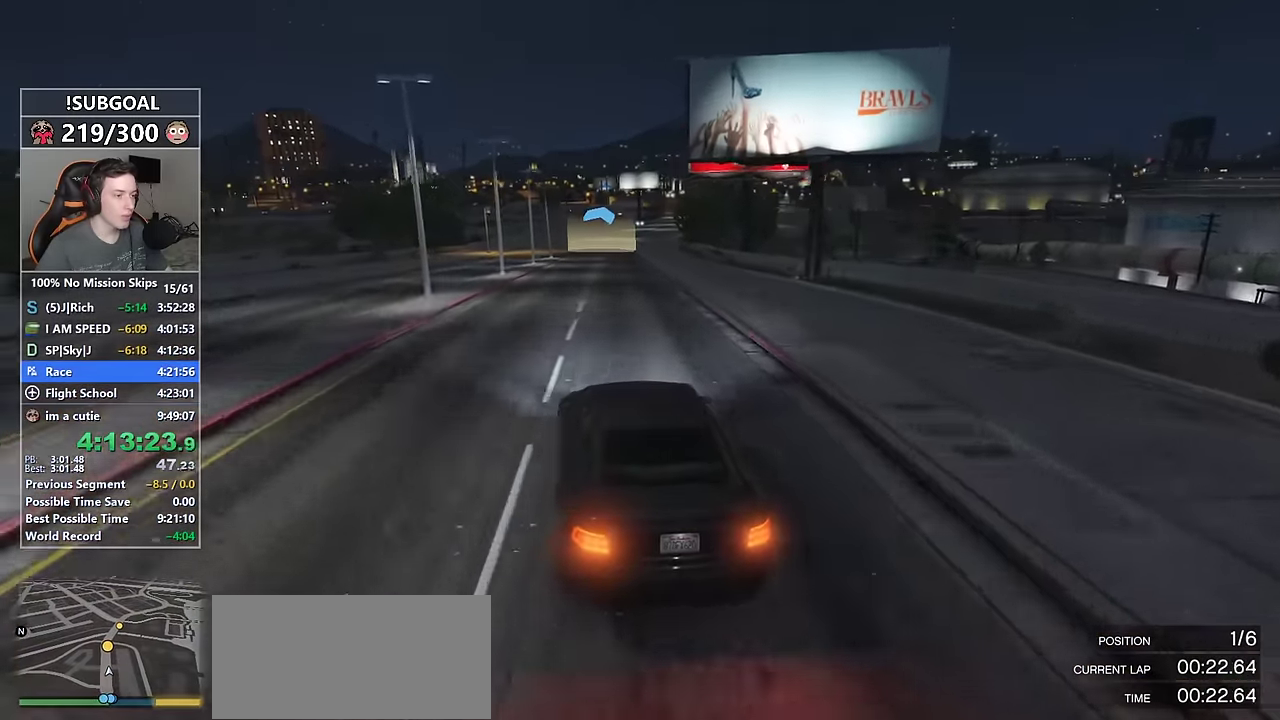
{"keys": ["w"], "mouse": [], "events": [[83, "mouse_mb5", "down"], [216, "mouse_mb5", "up"], [216, "s", "up"], [266, "a", "up"], [266, "d", "down"], [266, "mouse_mb5", "down"], [366, "mouse_mb5", "up"], [500, "d", "up"]]}
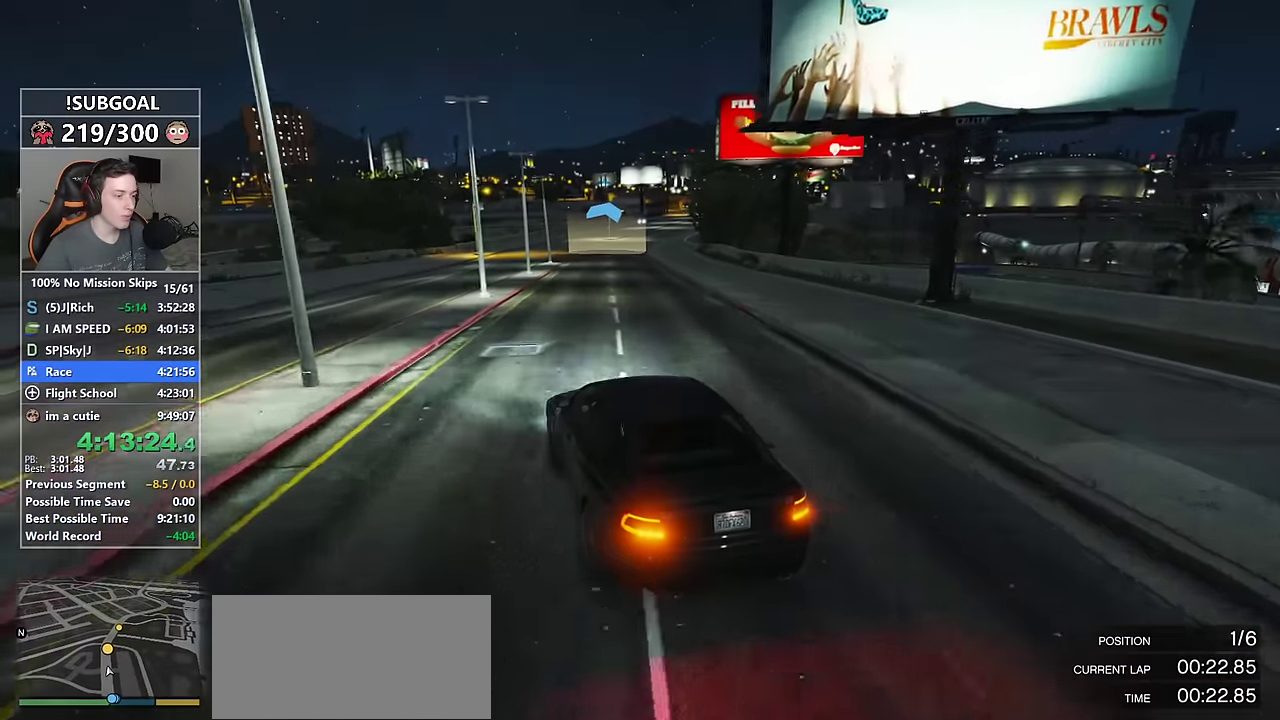
{"keys": ["w"], "mouse": [], "events": [[233, "d", "down"], [283, "d", "up"]]}
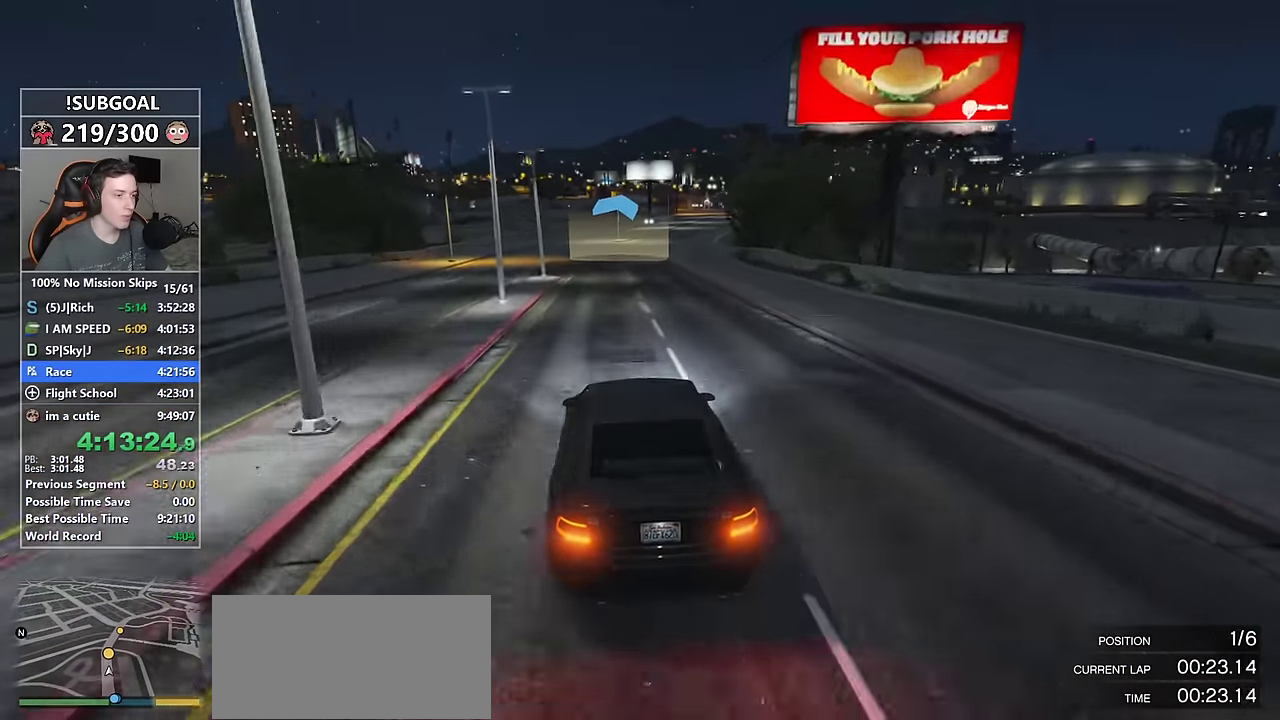
{"keys": ["w"], "mouse": [], "events": [[300, "d", "down"], [400, "d", "up"]]}
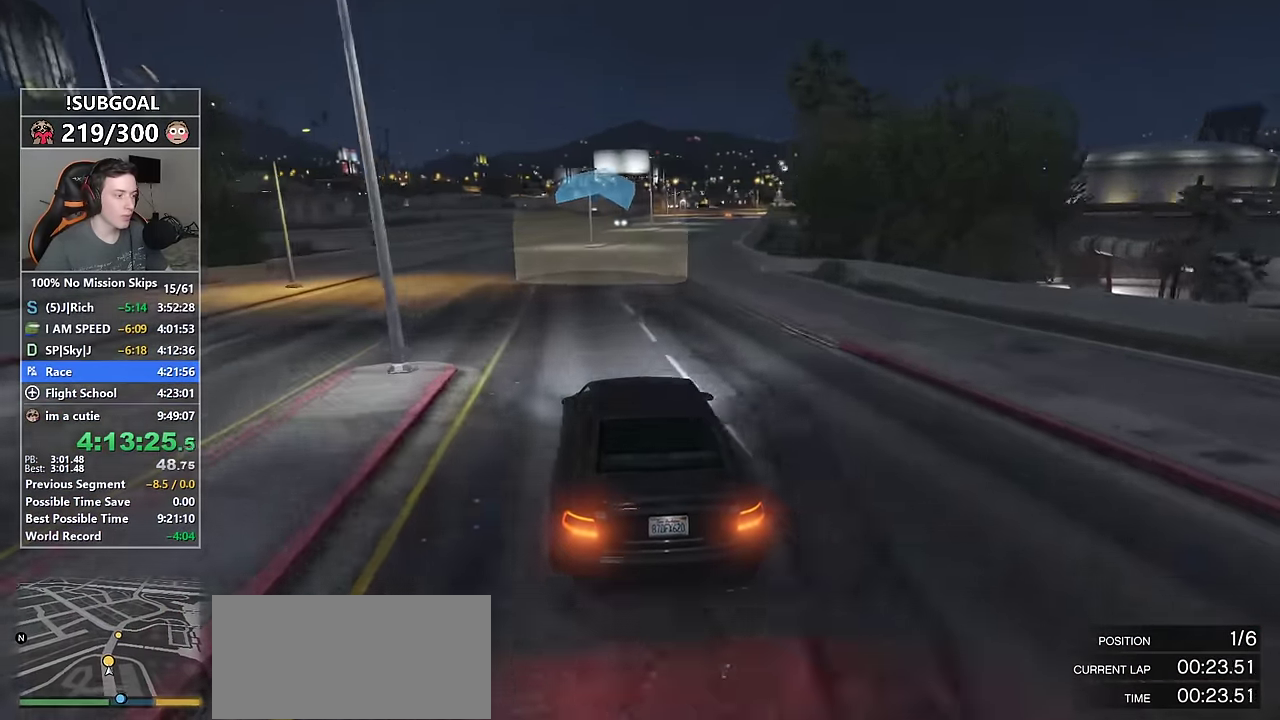
{"keys": ["d", "w"], "mouse": [], "events": [[33, "d", "down"], [133, "d", "up"], [233, "d", "down"], [316, "d", "up"], [416, "d", "down"]]}